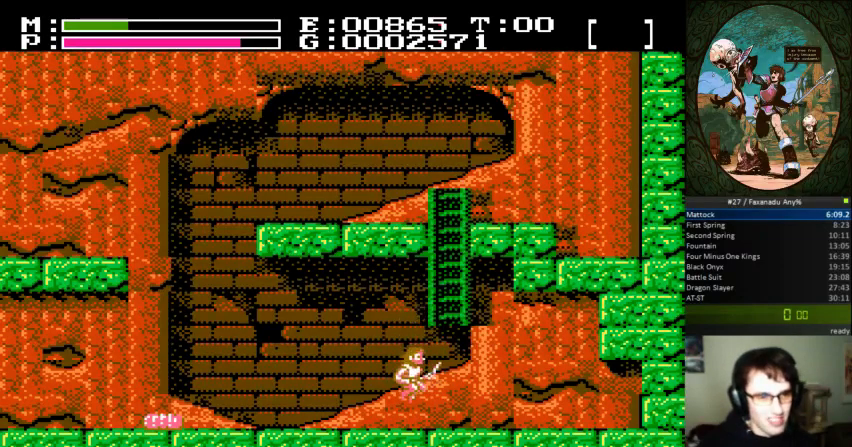
Gameplay with a controller (Nintendo layout); each line is a JSON object with the inputs held at the frame after it. "events" lists button and stick changes between this image and that frame as [ms after this image, input, new state], when the widget could be followed in between. Not read: A L3 R3.
{"buttons": [], "events": []}
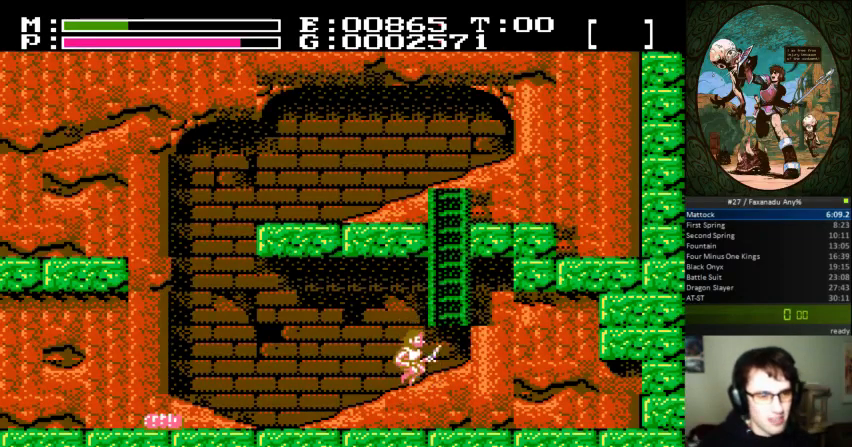
{"buttons": [], "events": []}
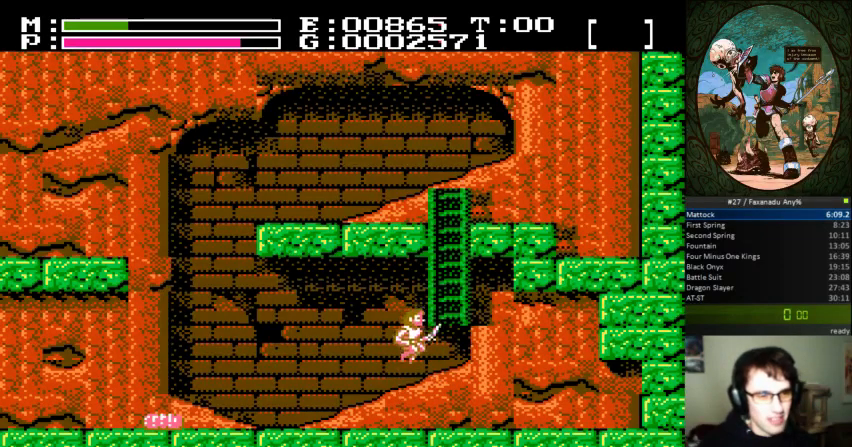
{"buttons": [], "events": []}
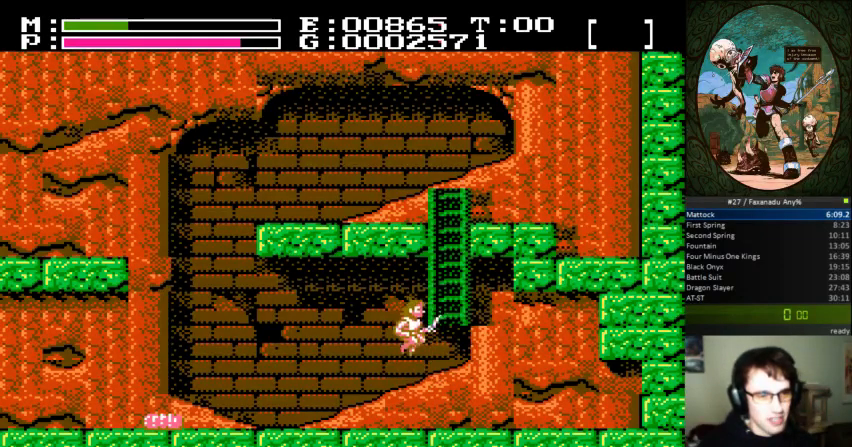
{"buttons": [], "events": [[67, "DPAD_RIGHT", "down"], [400, "DPAD_RIGHT", "up"]]}
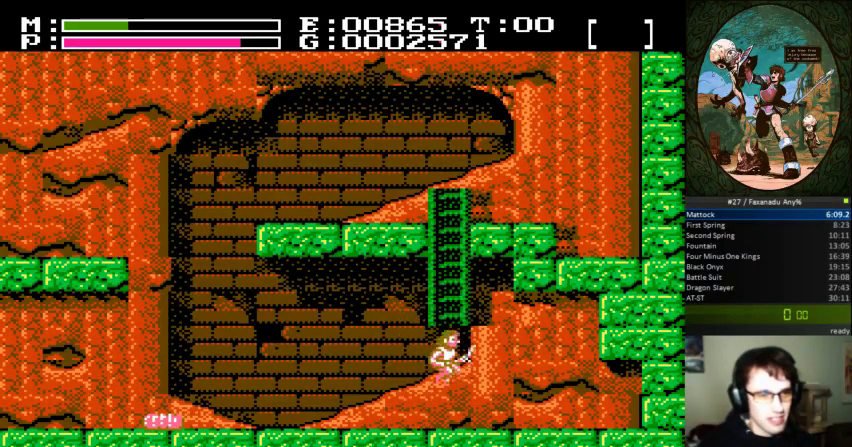
{"buttons": ["DPAD_UP"], "events": [[67, "DPAD_UP", "down"]]}
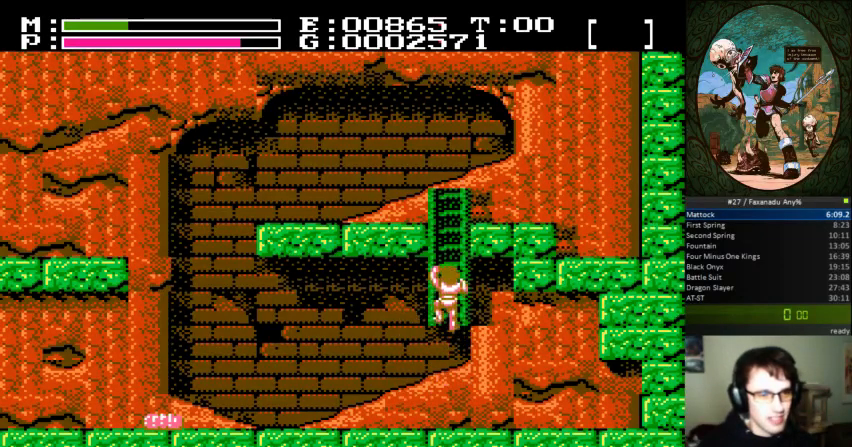
{"buttons": ["DPAD_DOWN"], "events": [[400, "DPAD_DOWN", "down"], [400, "DPAD_UP", "up"]]}
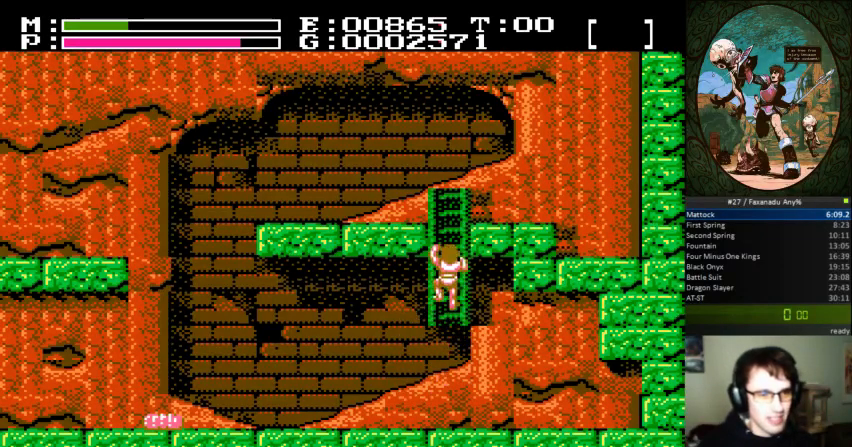
{"buttons": ["DPAD_DOWN"], "events": [[200, "DPAD_DOWN", "up"], [200, "DPAD_UP", "down"], [433, "DPAD_DOWN", "down"], [433, "DPAD_LEFT", "down"], [433, "DPAD_UP", "up"], [467, "DPAD_LEFT", "up"]]}
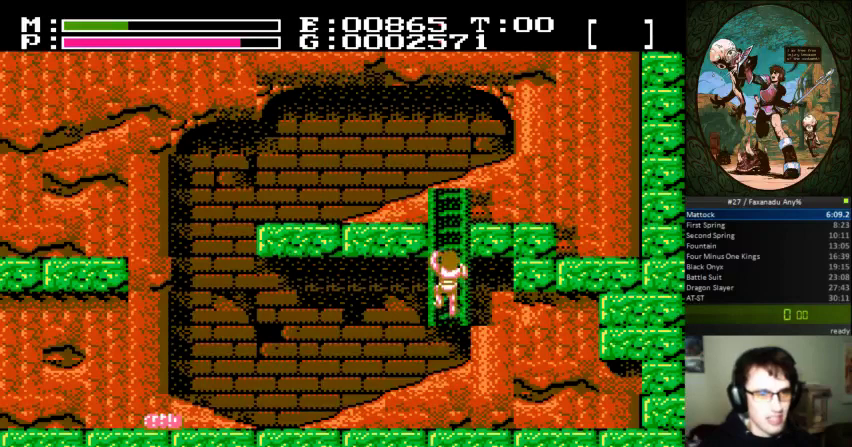
{"buttons": ["DPAD_DOWN"], "events": [[133, "DPAD_DOWN", "up"], [133, "DPAD_RIGHT", "down"], [167, "DPAD_RIGHT", "up"], [167, "DPAD_UP", "down"], [367, "DPAD_LEFT", "down"], [367, "DPAD_UP", "up"], [400, "DPAD_DOWN", "down"], [400, "DPAD_LEFT", "up"]]}
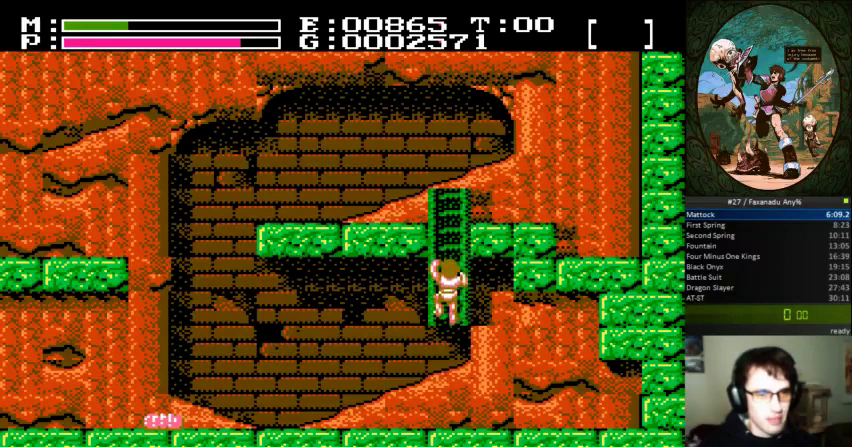
{"buttons": ["DPAD_UP"], "events": [[33, "DPAD_DOWN", "up"], [67, "DPAD_UP", "down"], [300, "DPAD_UP", "up"], [333, "DPAD_DOWN", "down"], [500, "DPAD_DOWN", "up"], [500, "DPAD_UP", "down"]]}
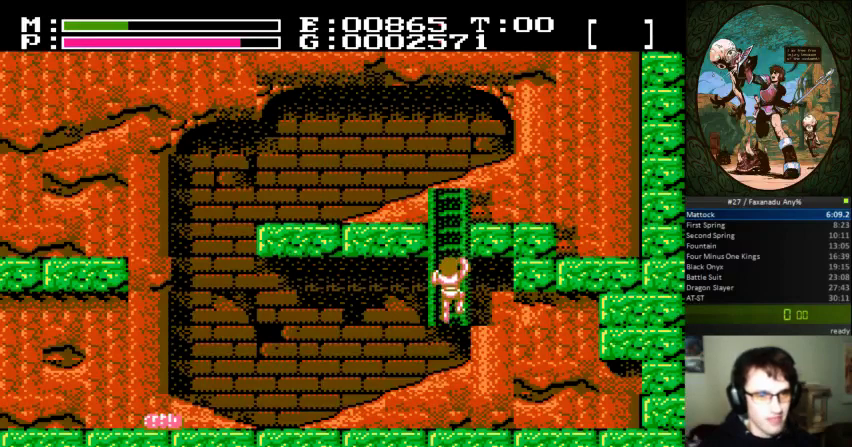
{"buttons": ["DPAD_UP"], "events": [[233, "DPAD_DOWN", "down"], [233, "DPAD_UP", "up"], [367, "DPAD_DOWN", "up"], [367, "DPAD_UP", "down"]]}
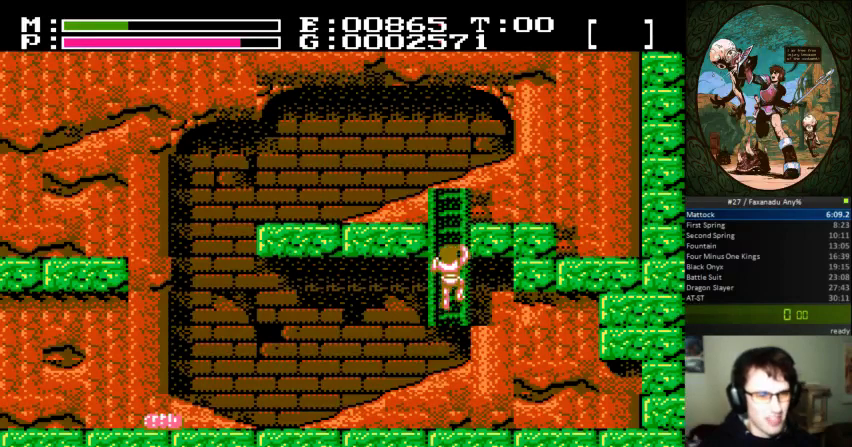
{"buttons": ["DPAD_UP"], "events": [[33, "DPAD_UP", "up"], [67, "DPAD_DOWN", "down"], [167, "DPAD_DOWN", "up"], [200, "DPAD_UP", "down"], [333, "DPAD_UP", "up"], [367, "DPAD_DOWN", "down"], [467, "DPAD_DOWN", "up"], [500, "DPAD_UP", "down"]]}
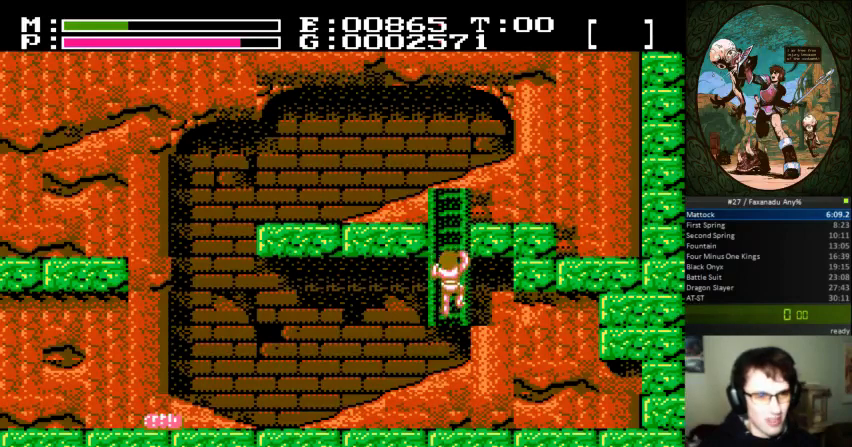
{"buttons": ["DPAD_UP"], "events": [[100, "DPAD_DOWN", "down"], [100, "DPAD_UP", "up"], [233, "DPAD_DOWN", "up"], [233, "DPAD_UP", "down"], [333, "DPAD_UP", "up"], [367, "DPAD_DOWN", "down"], [400, "DPAD_RIGHT", "down"], [467, "DPAD_DOWN", "up"], [467, "DPAD_RIGHT", "up"], [467, "DPAD_UP", "down"]]}
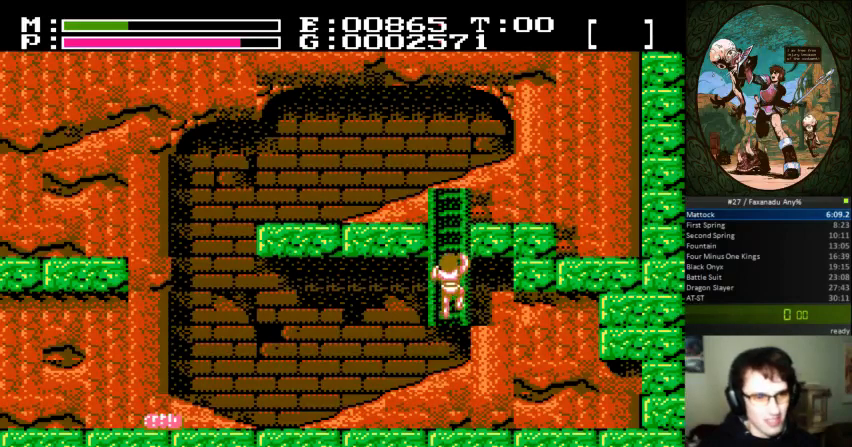
{"buttons": ["DPAD_DOWN", "DPAD_RIGHT"]}
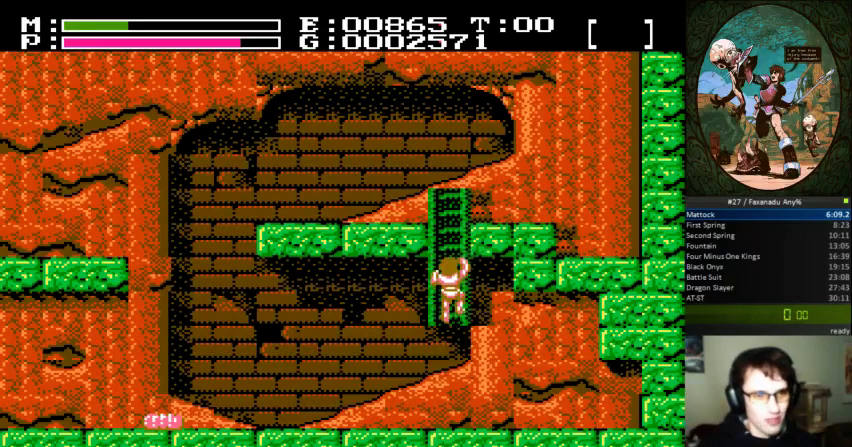
{"buttons": ["DPAD_UP", "DPAD_LEFT"]}
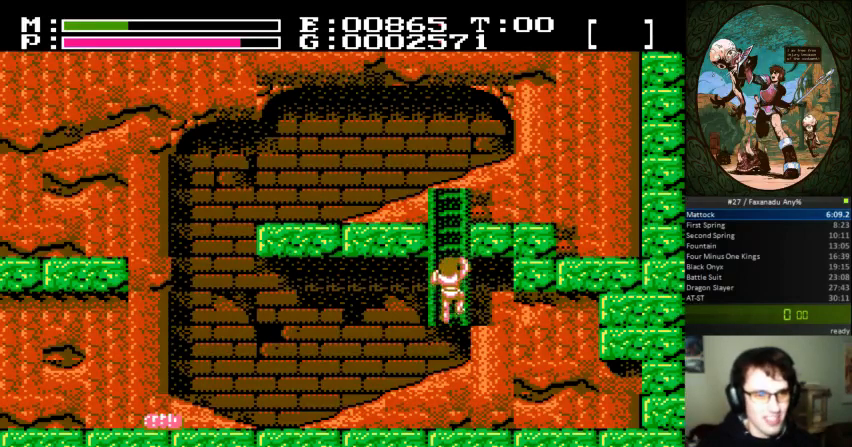
{"buttons": ["DPAD_LEFT"], "events": [[33, "DPAD_UP", "up"], [267, "DPAD_DOWN", "down"], [333, "DPAD_LEFT", "up"], [367, "DPAD_LEFT", "down"], [433, "DPAD_DOWN", "up"]]}
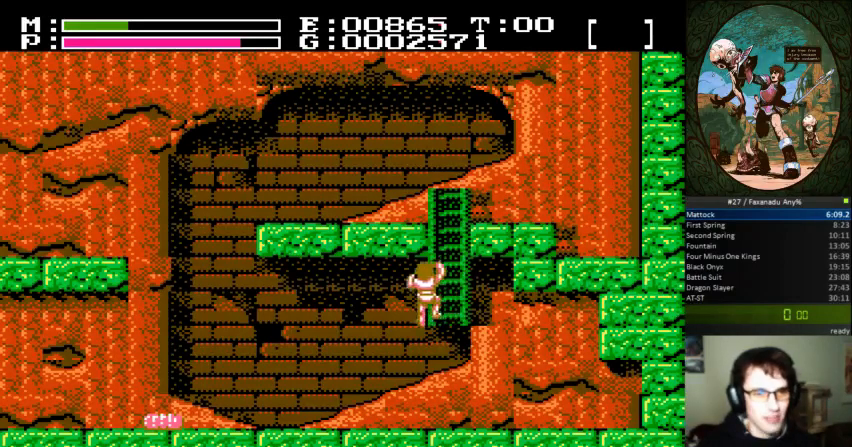
{"buttons": ["DPAD_RIGHT"], "events": [[233, "DPAD_LEFT", "up"], [267, "DPAD_RIGHT", "down"]]}
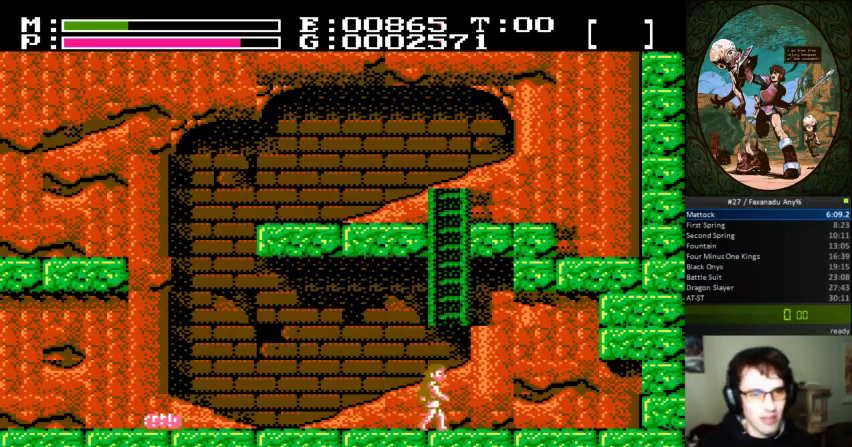
{"buttons": [], "events": [[167, "DPAD_RIGHT", "up"], [300, "DPAD_LEFT", "down"], [433, "DPAD_LEFT", "up"]]}
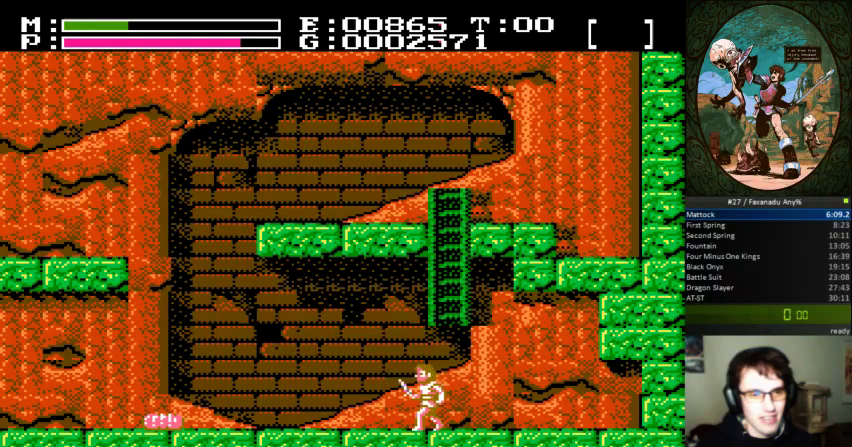
{"buttons": [], "events": [[33, "DPAD_RIGHT", "down"], [133, "DPAD_RIGHT", "up"]]}
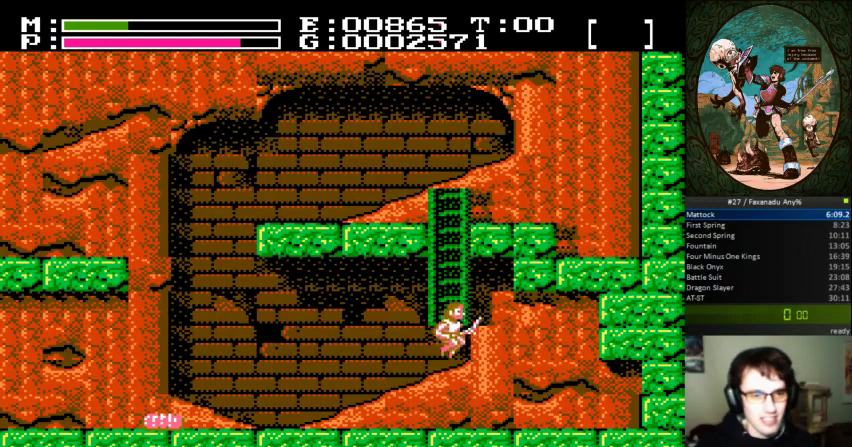
{"buttons": ["DPAD_DOWN"], "events": [[100, "DPAD_UP", "down"], [300, "DPAD_UP", "up"], [400, "DPAD_DOWN", "down"]]}
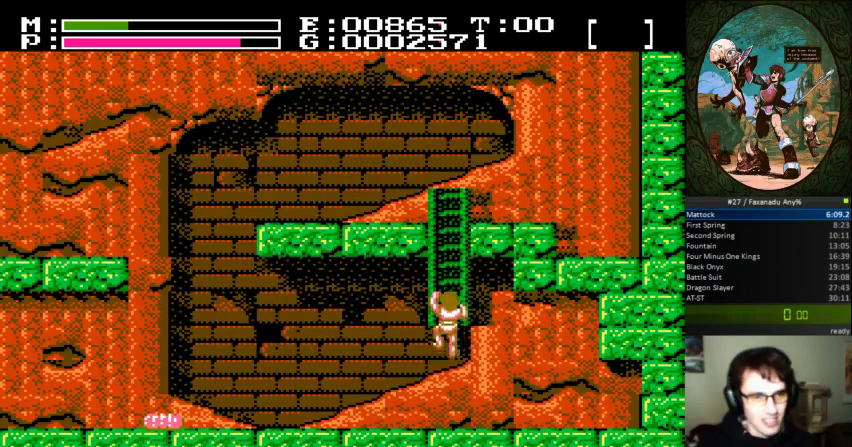
{"buttons": ["DPAD_LEFT"], "events": [[167, "DPAD_LEFT", "down"], [200, "DPAD_DOWN", "up"]]}
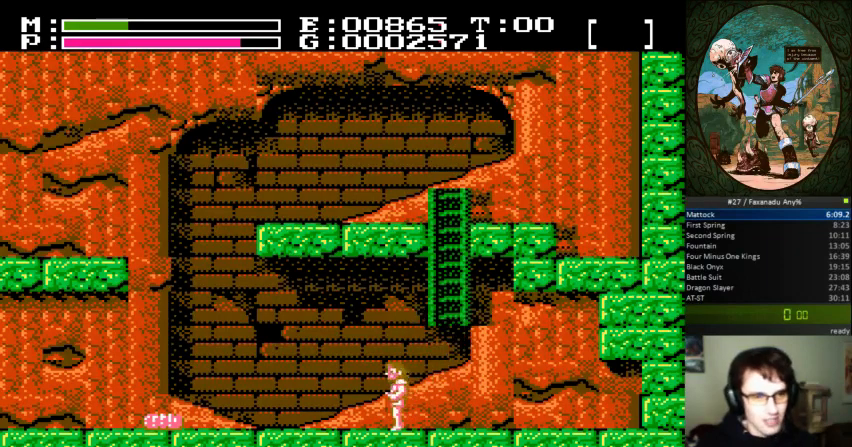
{"buttons": [], "events": [[33, "DPAD_LEFT", "up"], [67, "DPAD_RIGHT", "down"], [200, "DPAD_RIGHT", "up"], [367, "DPAD_LEFT", "down"], [467, "DPAD_LEFT", "up"]]}
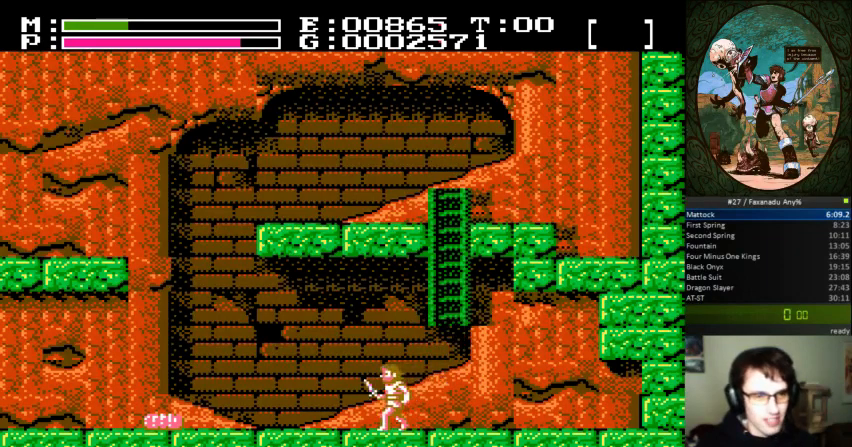
{"buttons": [], "events": [[67, "DPAD_RIGHT", "down"], [133, "DPAD_RIGHT", "up"]]}
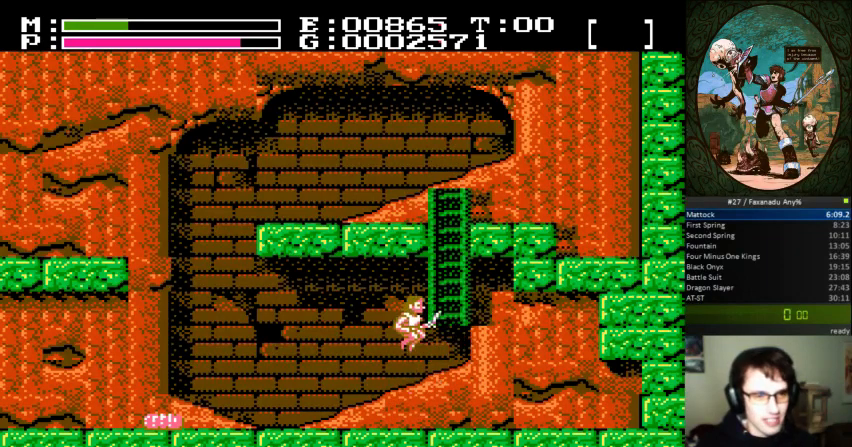
{"buttons": [], "events": []}
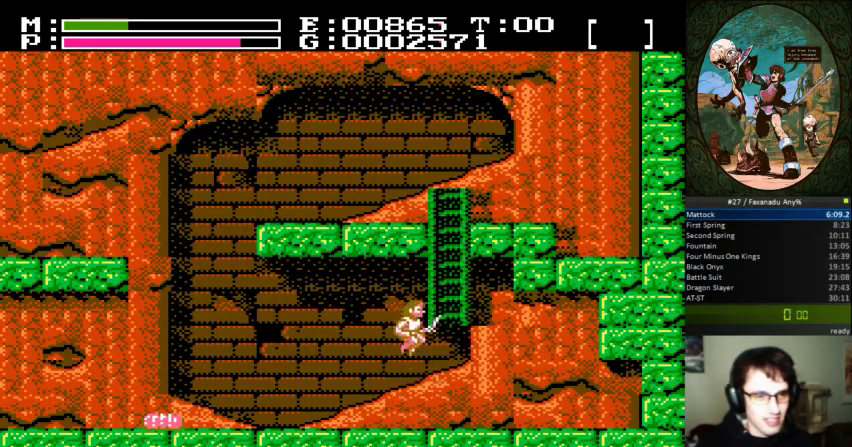
{"buttons": [], "events": []}
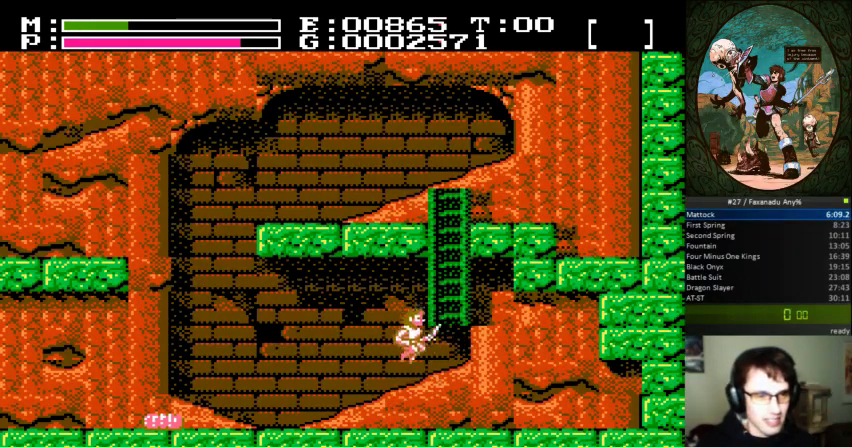
{"buttons": ["DPAD_RIGHT"], "events": [[400, "DPAD_RIGHT", "down"]]}
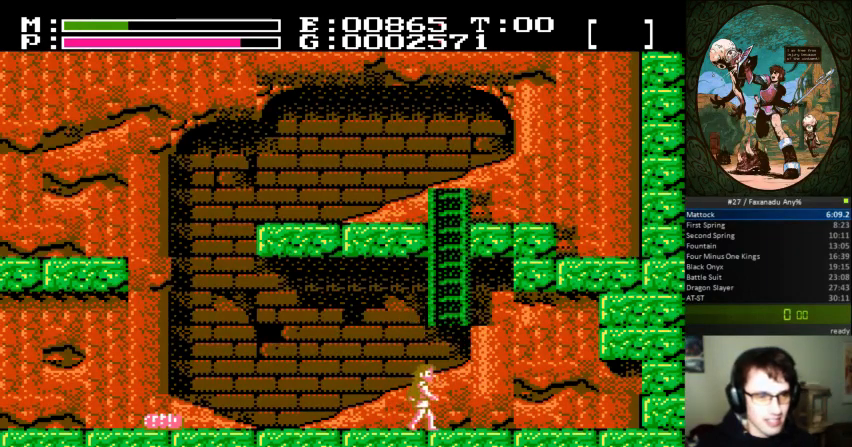
{"buttons": ["DPAD_UP"], "events": [[167, "DPAD_RIGHT", "up"], [333, "DPAD_UP", "down"]]}
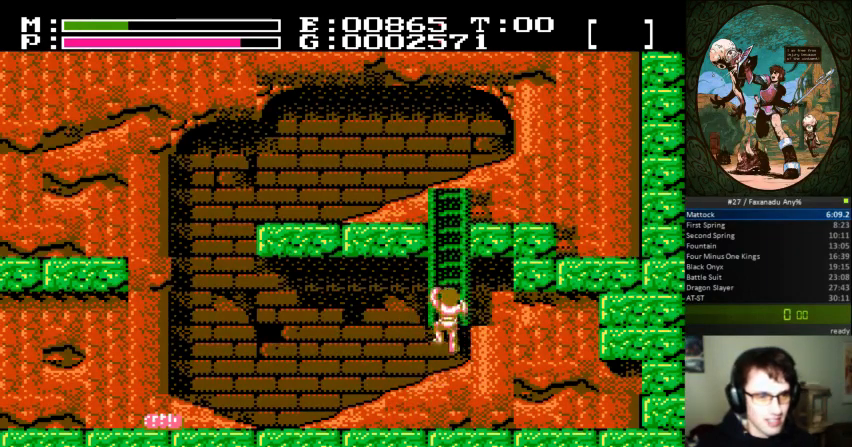
{"buttons": ["DPAD_LEFT"], "events": [[300, "DPAD_LEFT", "down"], [333, "DPAD_UP", "up"]]}
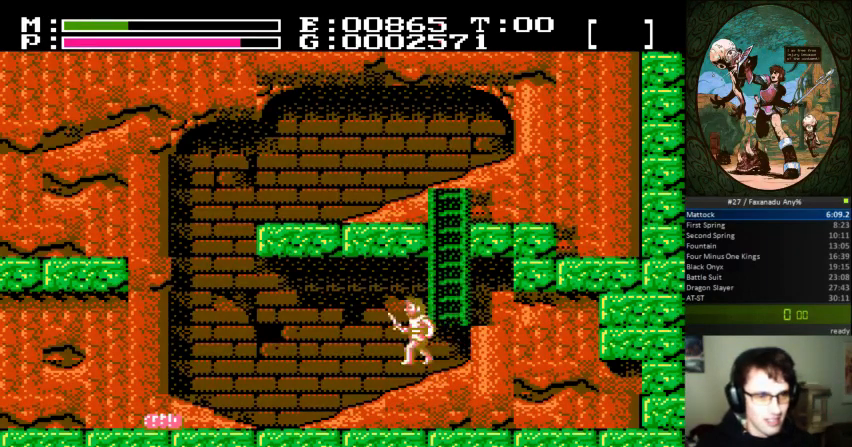
{"buttons": ["DPAD_LEFT"], "events": [[33, "DPAD_DOWN", "down"], [200, "DPAD_LEFT", "up"], [233, "DPAD_RIGHT", "down"], [267, "DPAD_DOWN", "up"], [333, "DPAD_RIGHT", "up"], [467, "DPAD_LEFT", "down"]]}